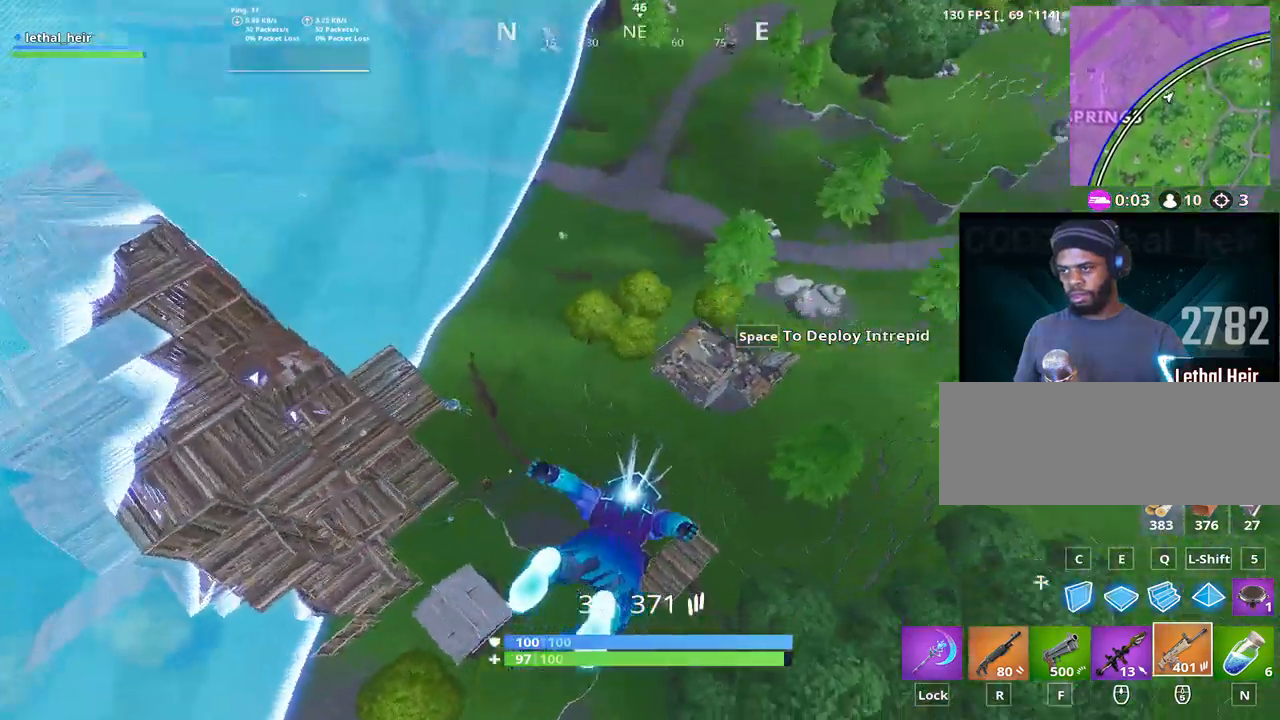
Gameplay with keyboard; each line is a JSON object with the keys held at the frame after it. "events" lists presses ("down") and releases ("up") of ".", "/", "0", "1", "2", "3", "4", "5", "6", "7", "8", "9", "a", "alt_l", "alt_r", "b", "backslash", "backspace", "c", "caps_lock", "comma", "ctrl_l", "ctrl_r", "d", "e", "equals", "f", "g", "h", "i", "j", "k", "l", "lbracket", "m", "minus", "n", "o", "p", "q", "quote", "r", "rbracket", "return", "s", "semicolon", "shift_l", "shift_r", "space", "super", "t", "tab", "tilde", "u", "v", "w", "x", "y" and "z" between this image and that frame as [ms after this image, input, new state], when the widget could be followed in between. No other keys are recorded. Mouse input is not recorded.
{"keys": ["d", "space", "w"], "events": [[317, "space", "down"]]}
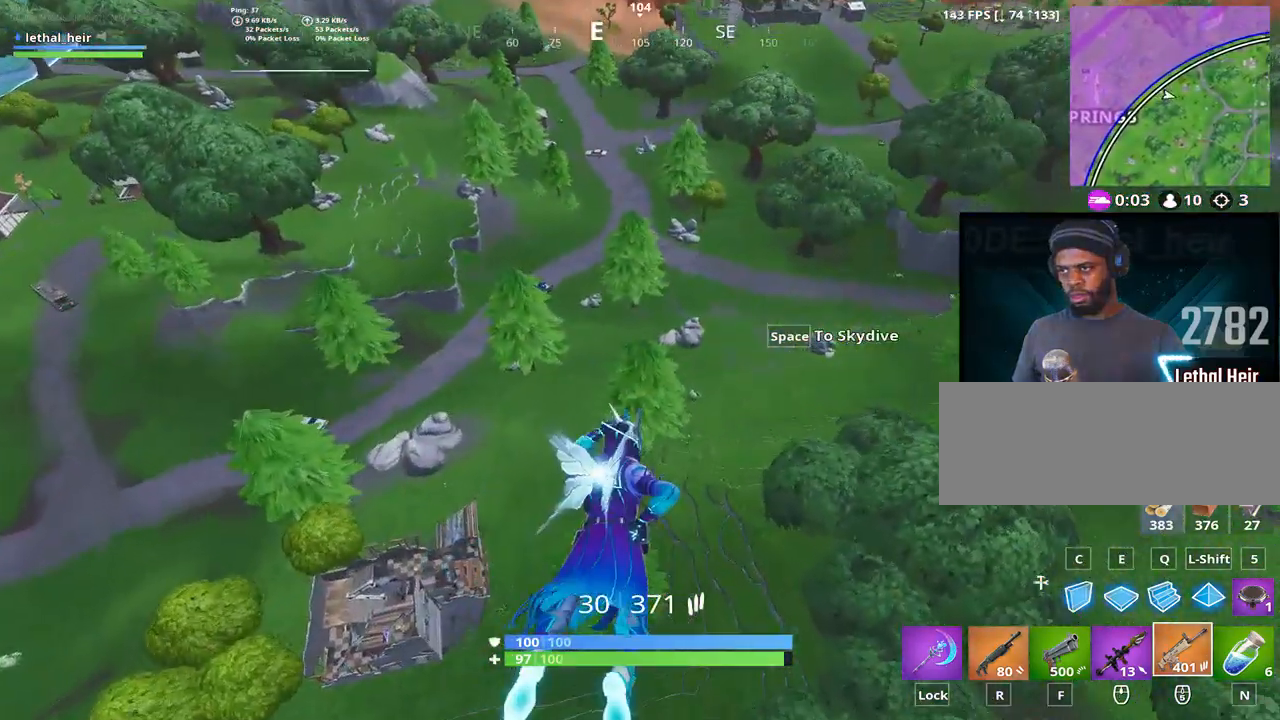
{"keys": ["d", "w"], "events": [[17, "space", "up"]]}
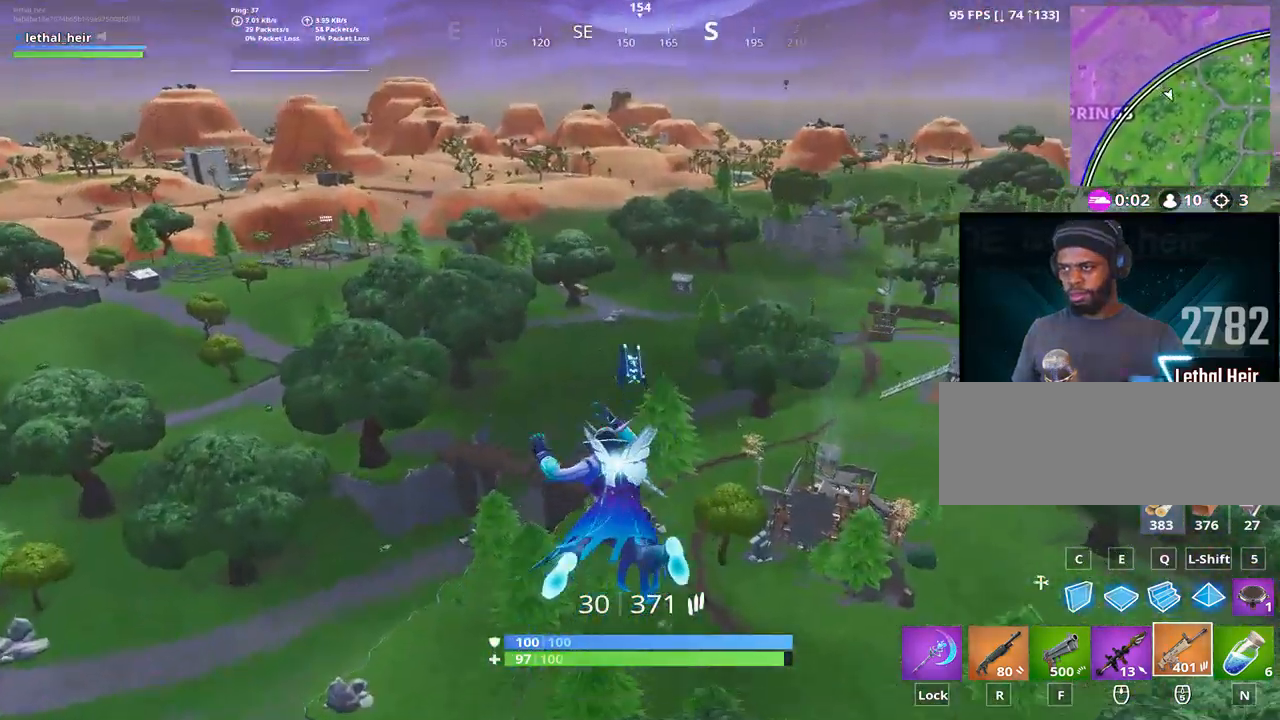
{"keys": ["a", "w"], "events": [[17, "d", "up"], [500, "a", "down"]]}
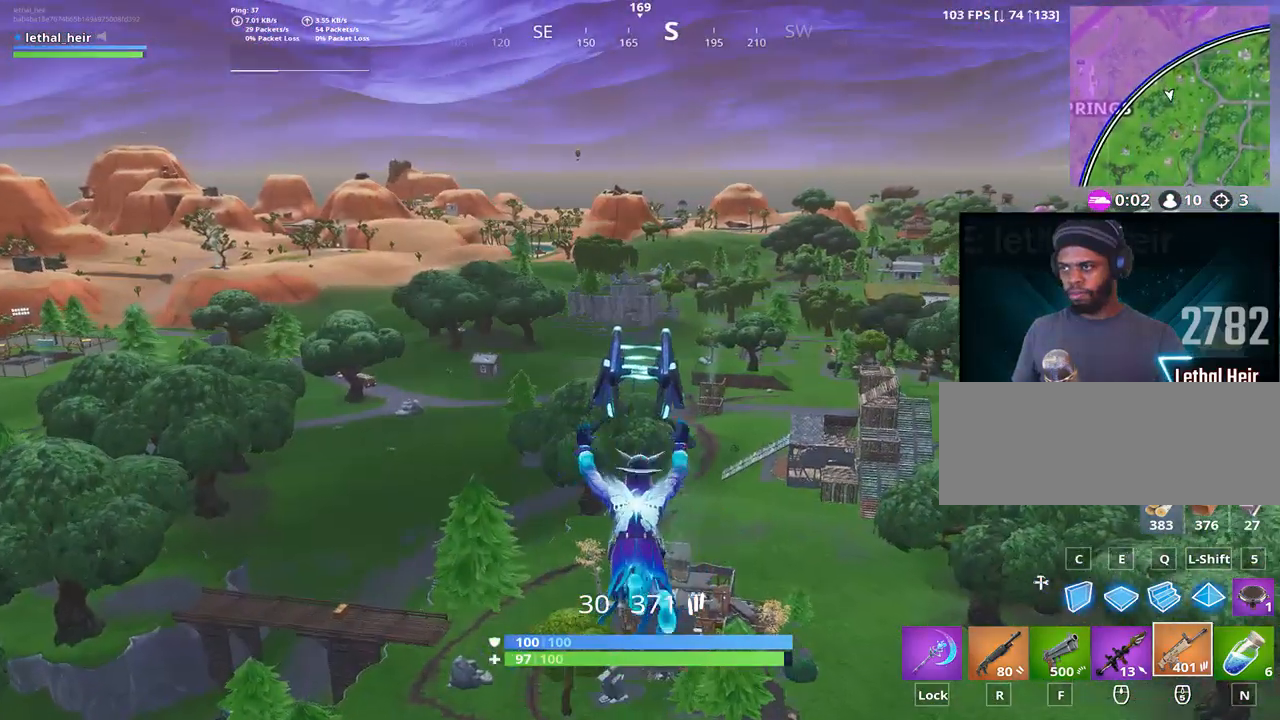
{"keys": ["a", "w"], "events": [[200, "space", "down"], [450, "space", "up"]]}
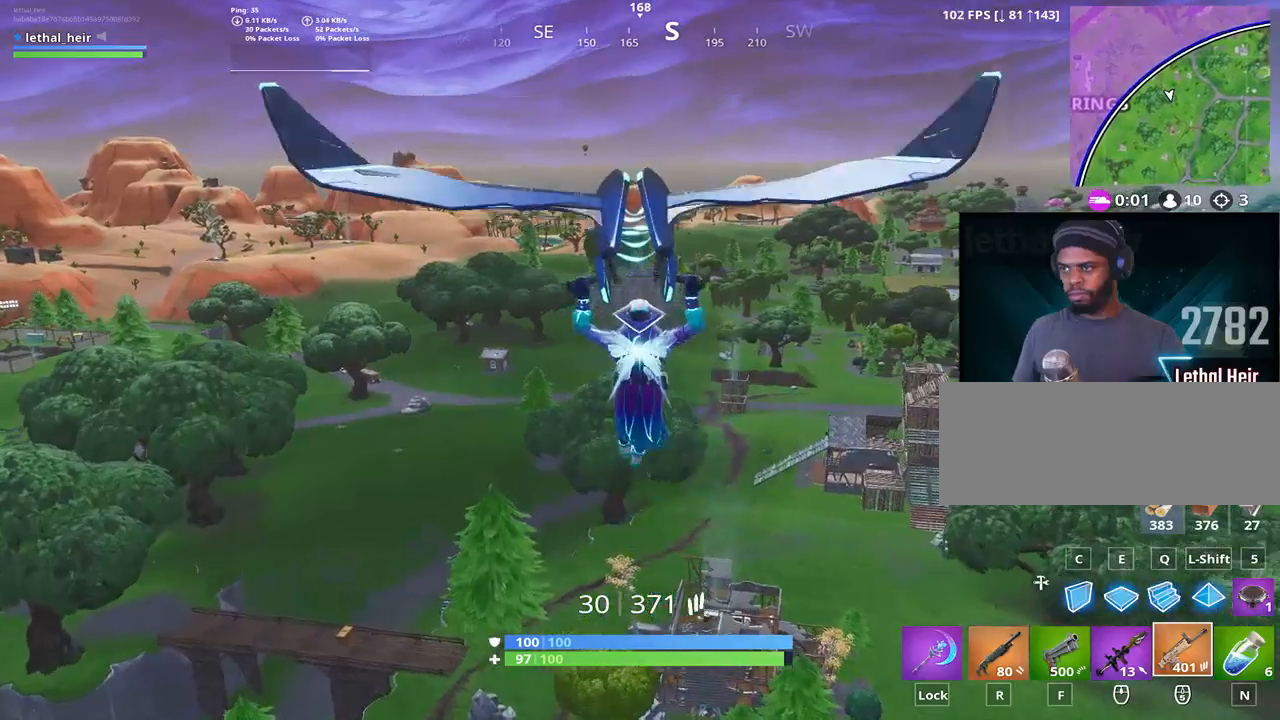
{"keys": ["a", "w"], "events": []}
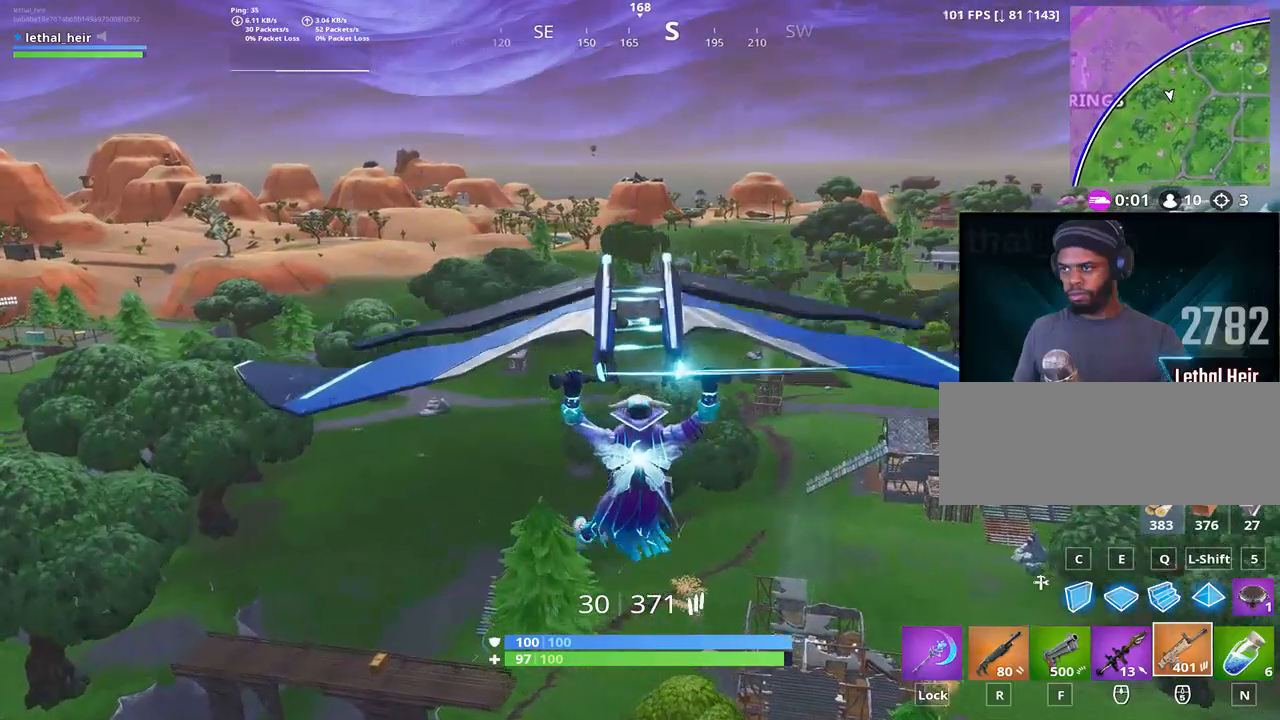
{"keys": ["a", "w"], "events": []}
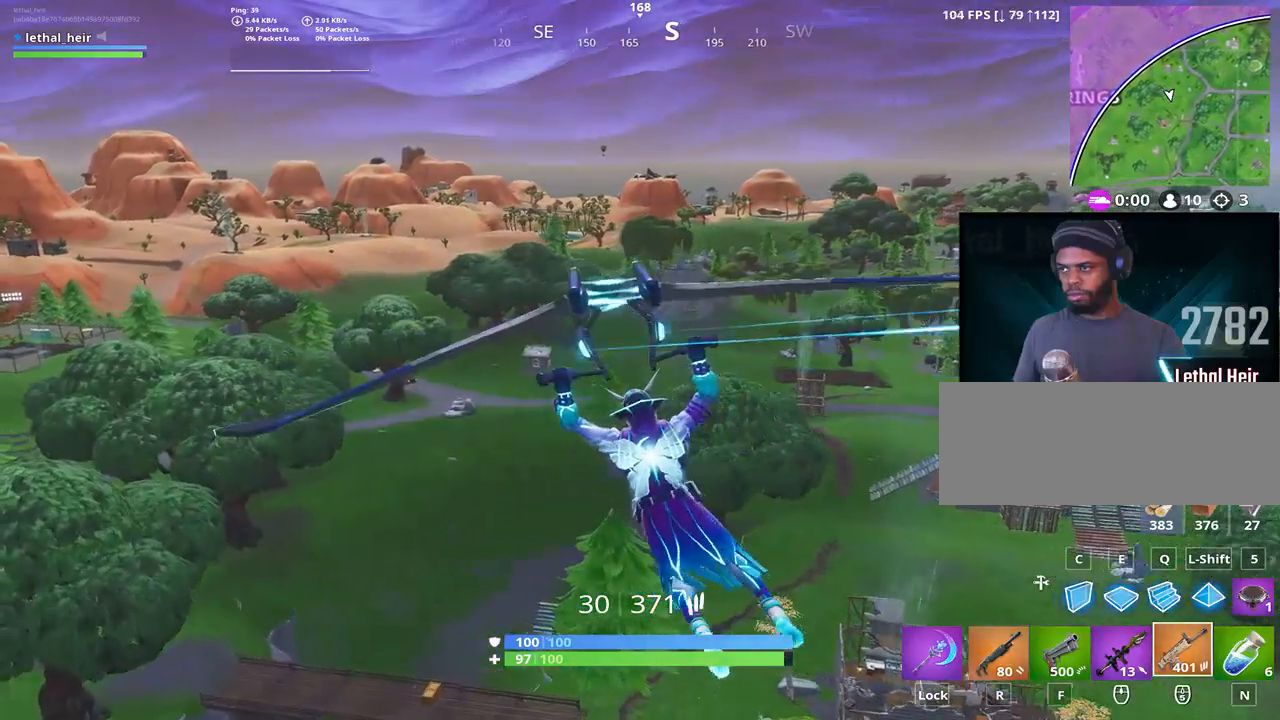
{"keys": ["w"], "events": [[50, "a", "up"]]}
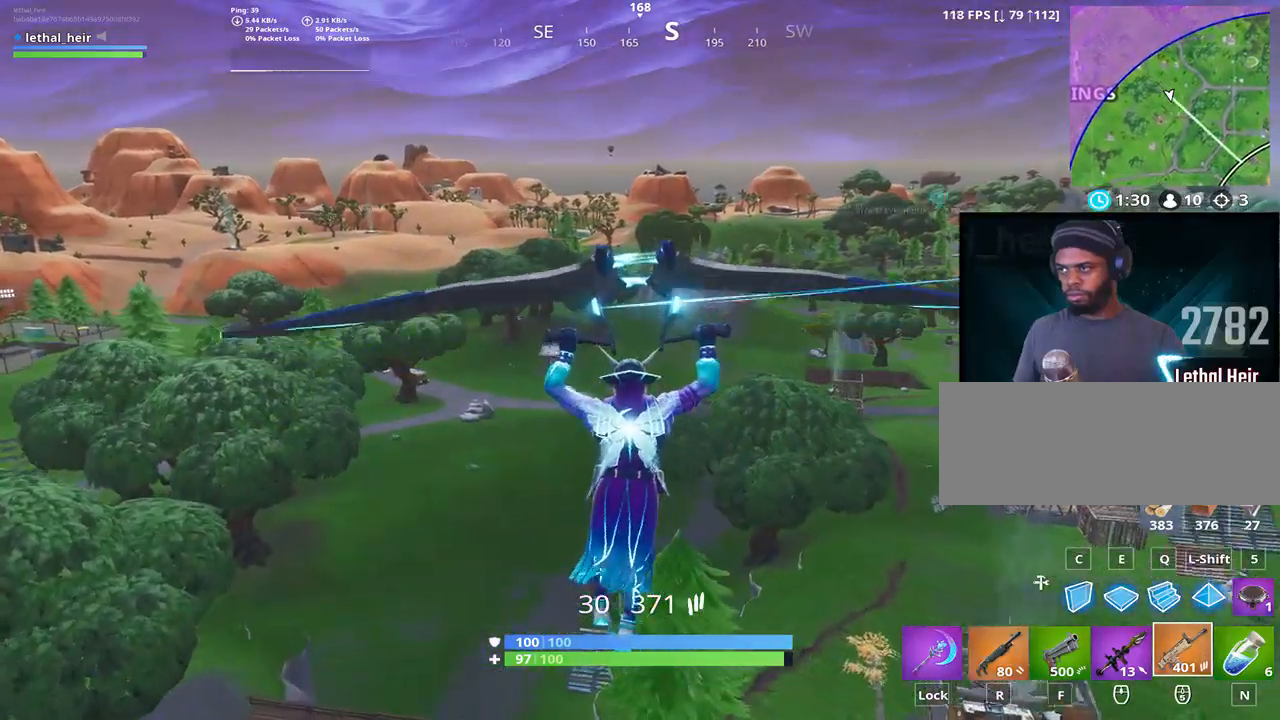
{"keys": ["w"], "events": []}
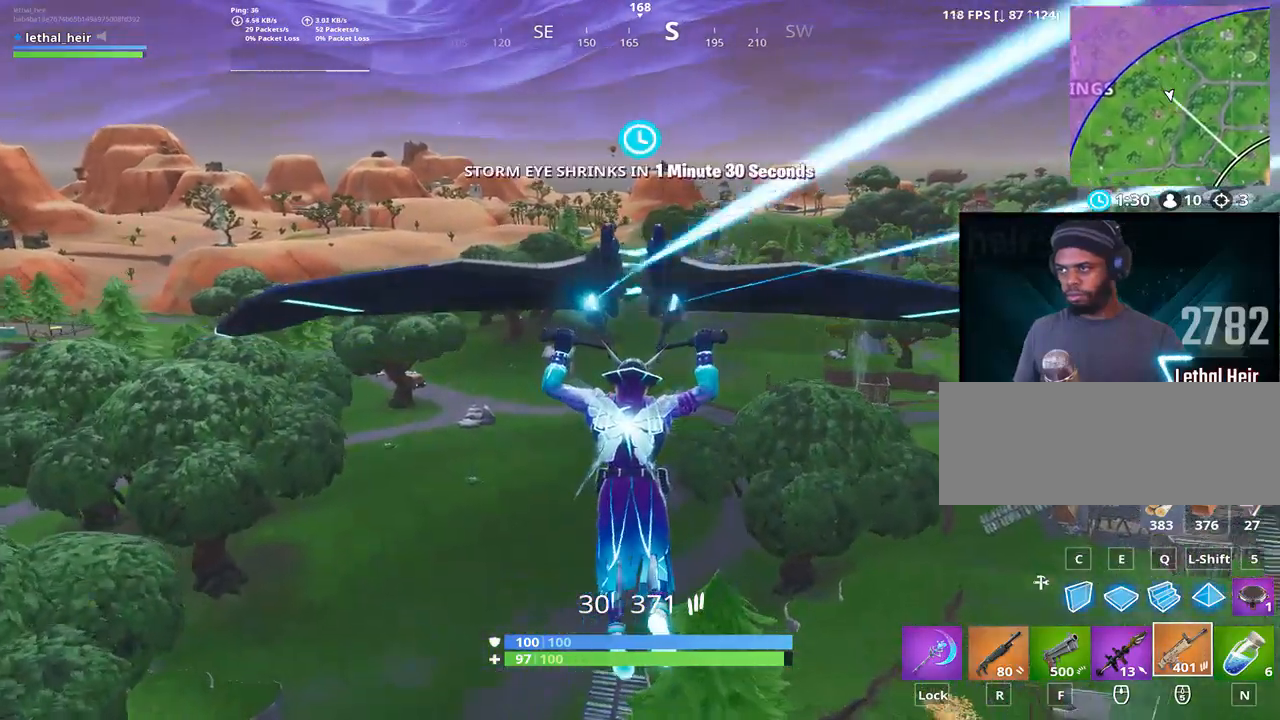
{"keys": ["w"], "events": [[367, "a", "down"], [433, "a", "up"]]}
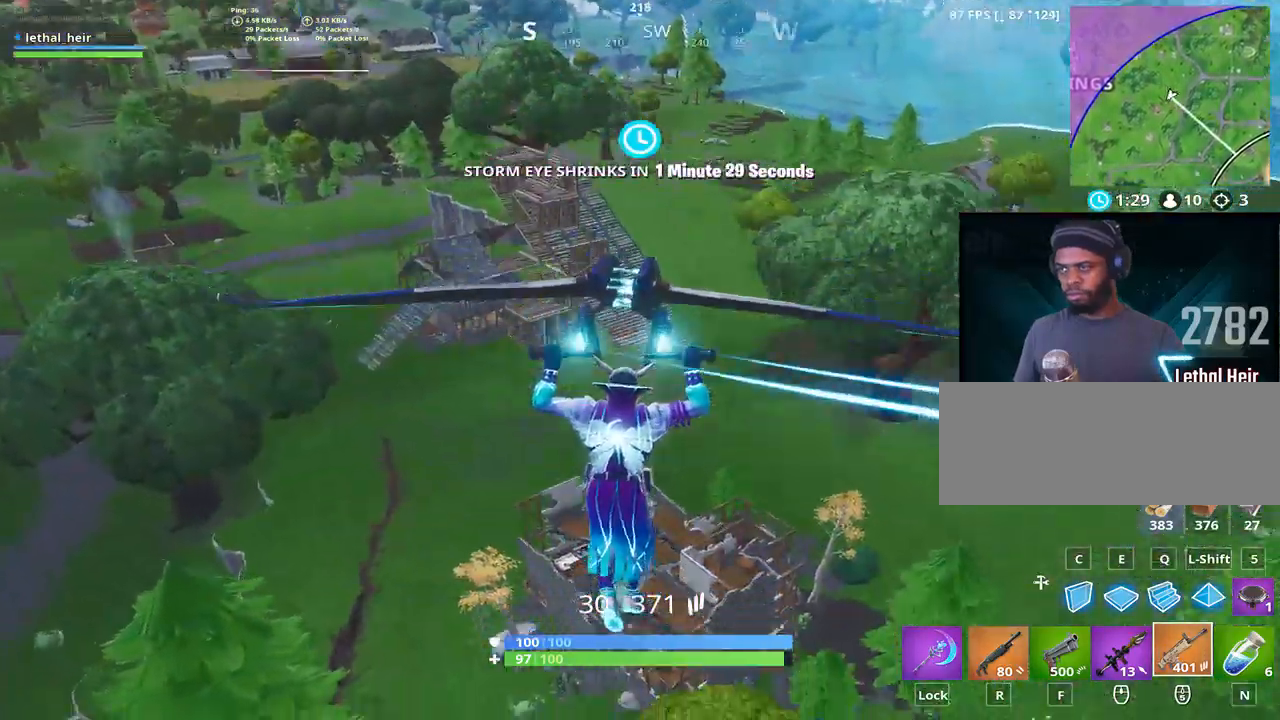
{"keys": ["w"], "events": [[150, "d", "down"], [450, "d", "up"]]}
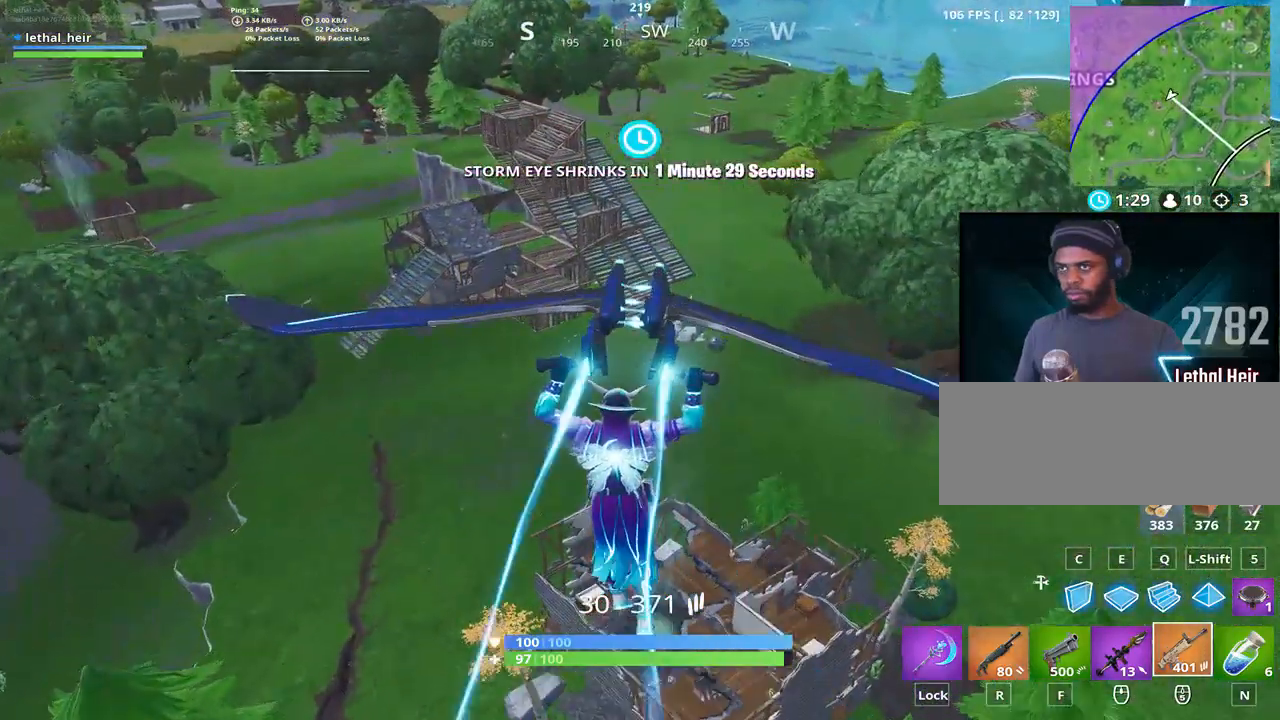
{"keys": ["w"], "events": []}
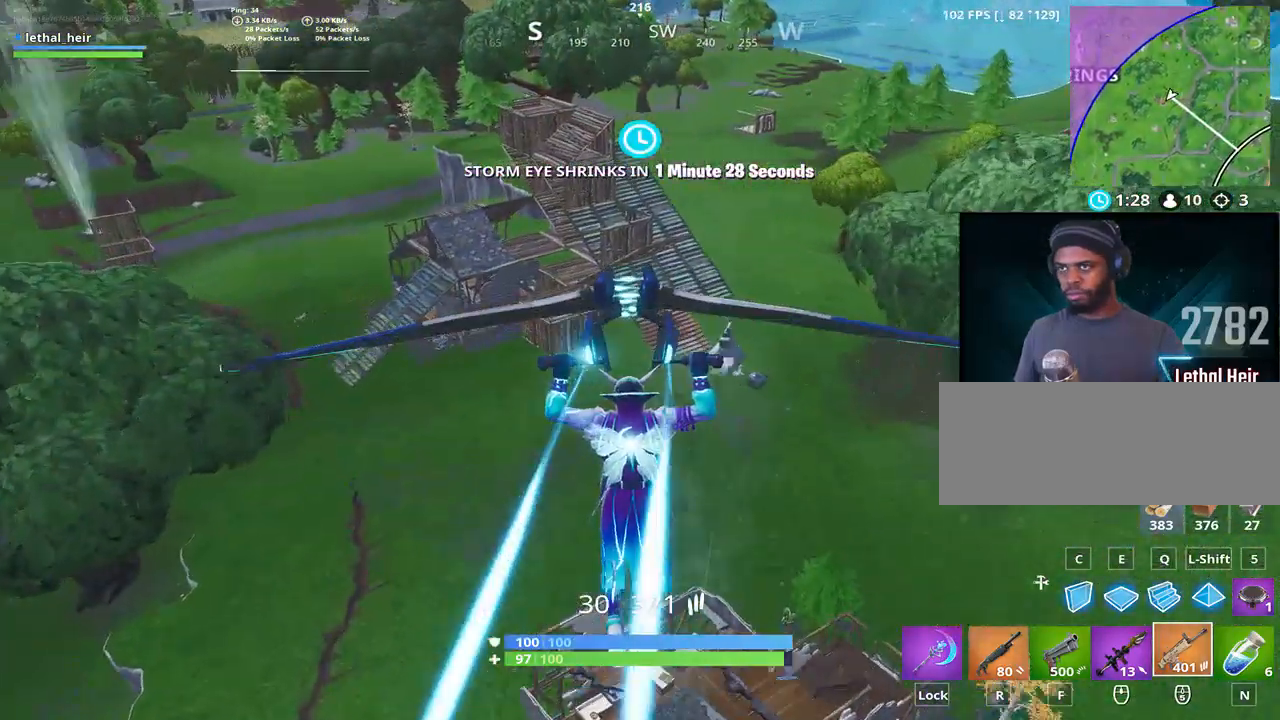
{"keys": ["w"], "events": []}
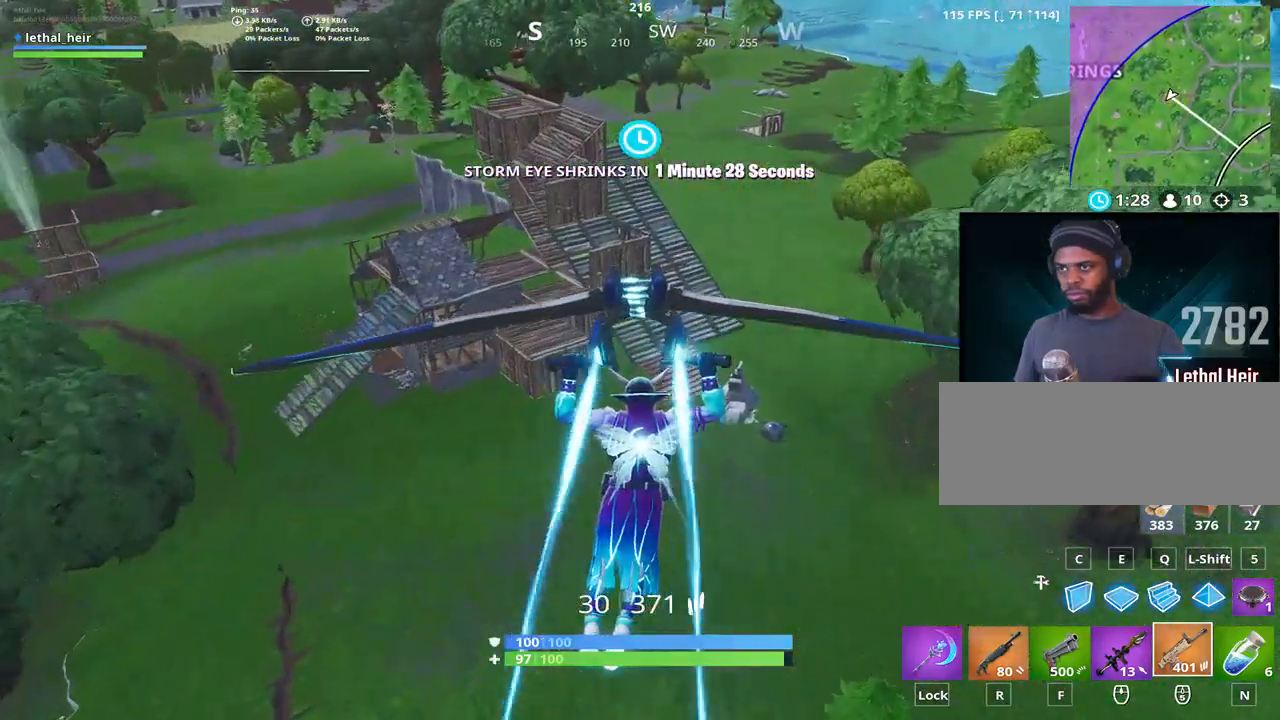
{"keys": ["a", "w"], "events": [[167, "a", "down"]]}
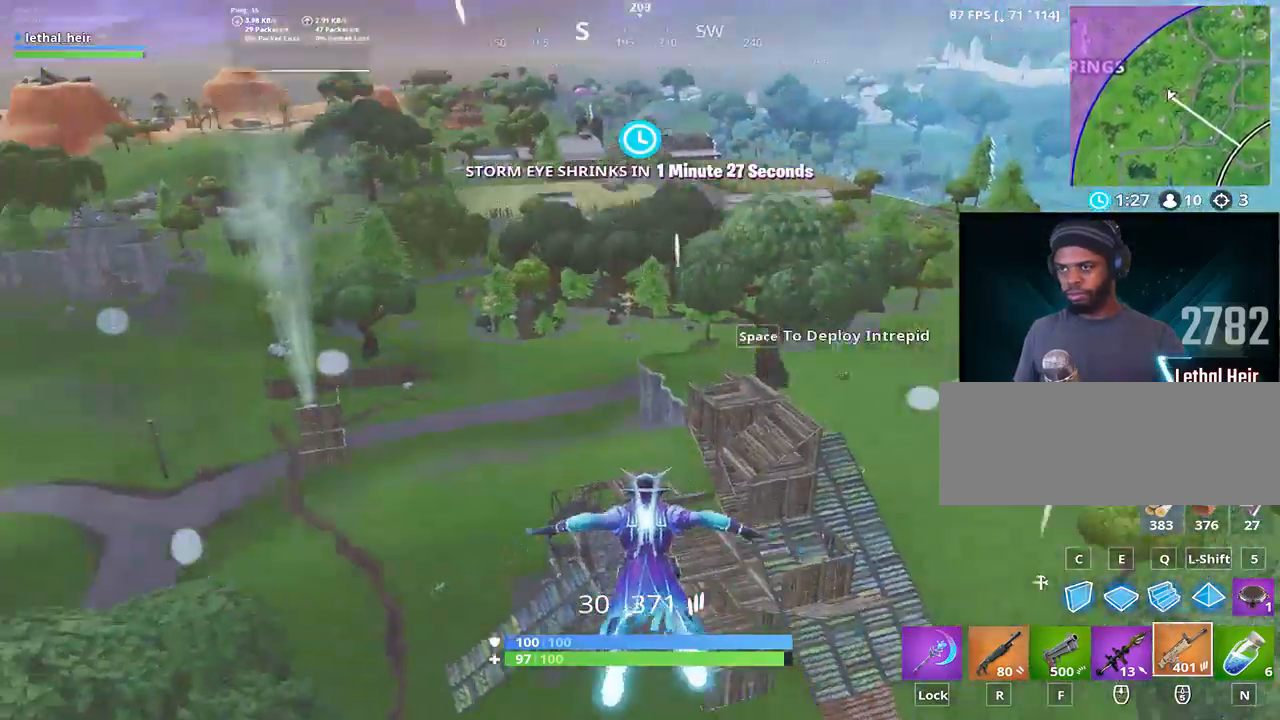
{"keys": ["a", "w"], "events": []}
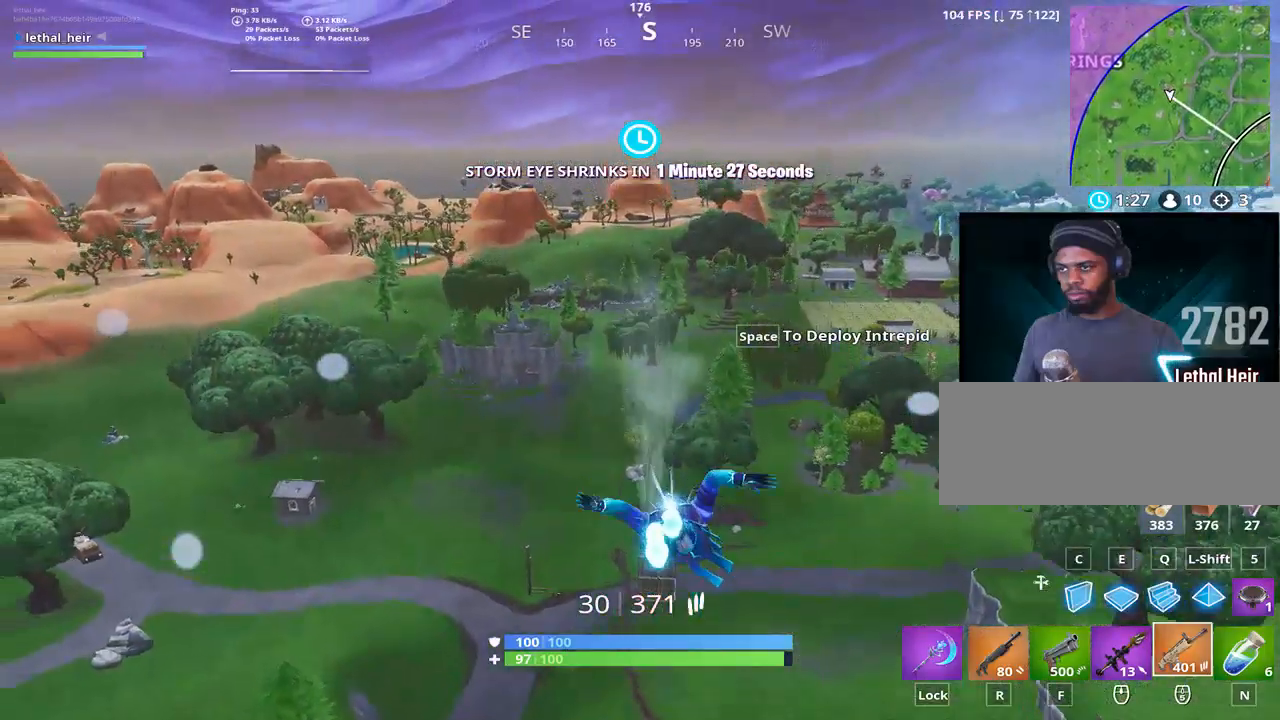
{"keys": ["a", "w"], "events": []}
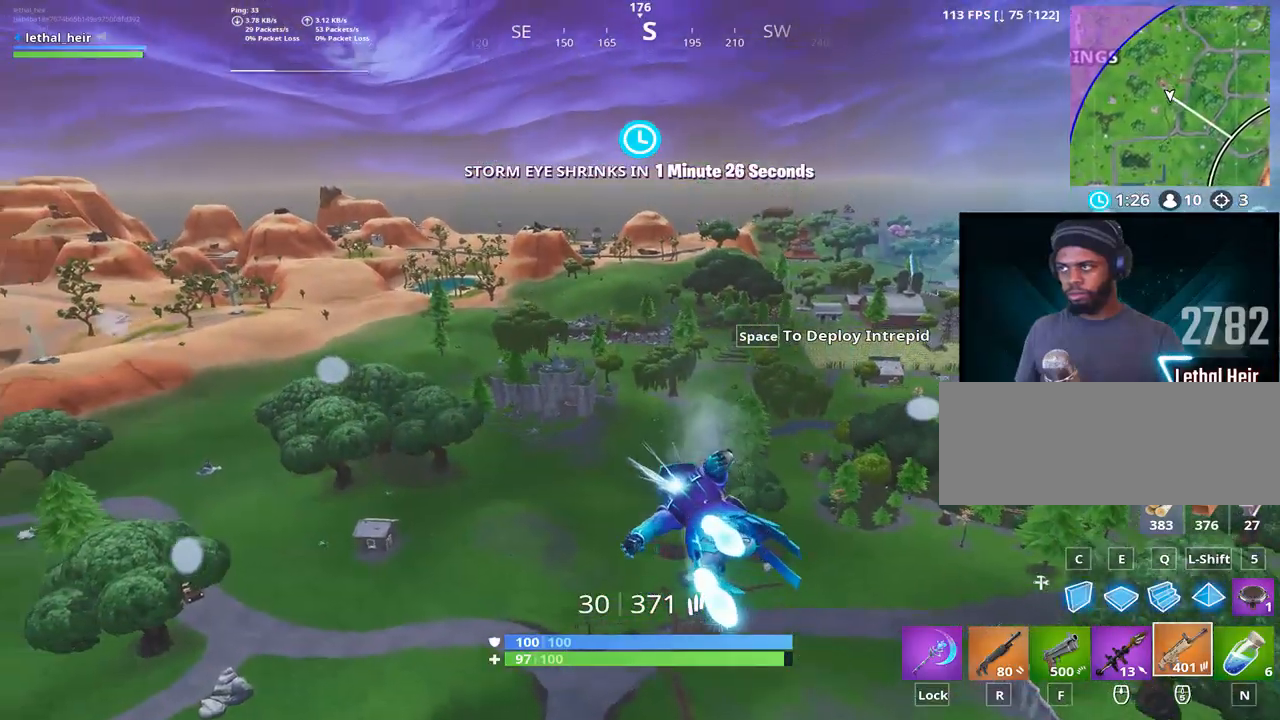
{"keys": ["a", "w"], "events": []}
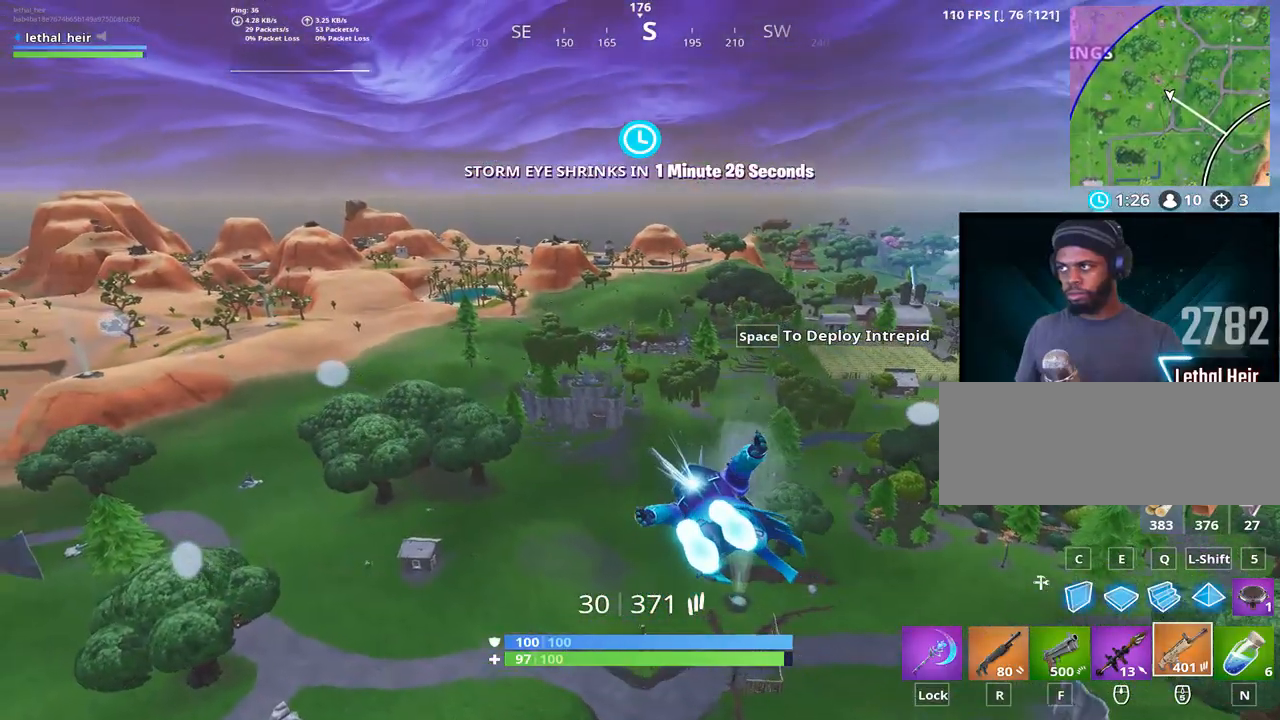
{"keys": ["a", "w"], "events": []}
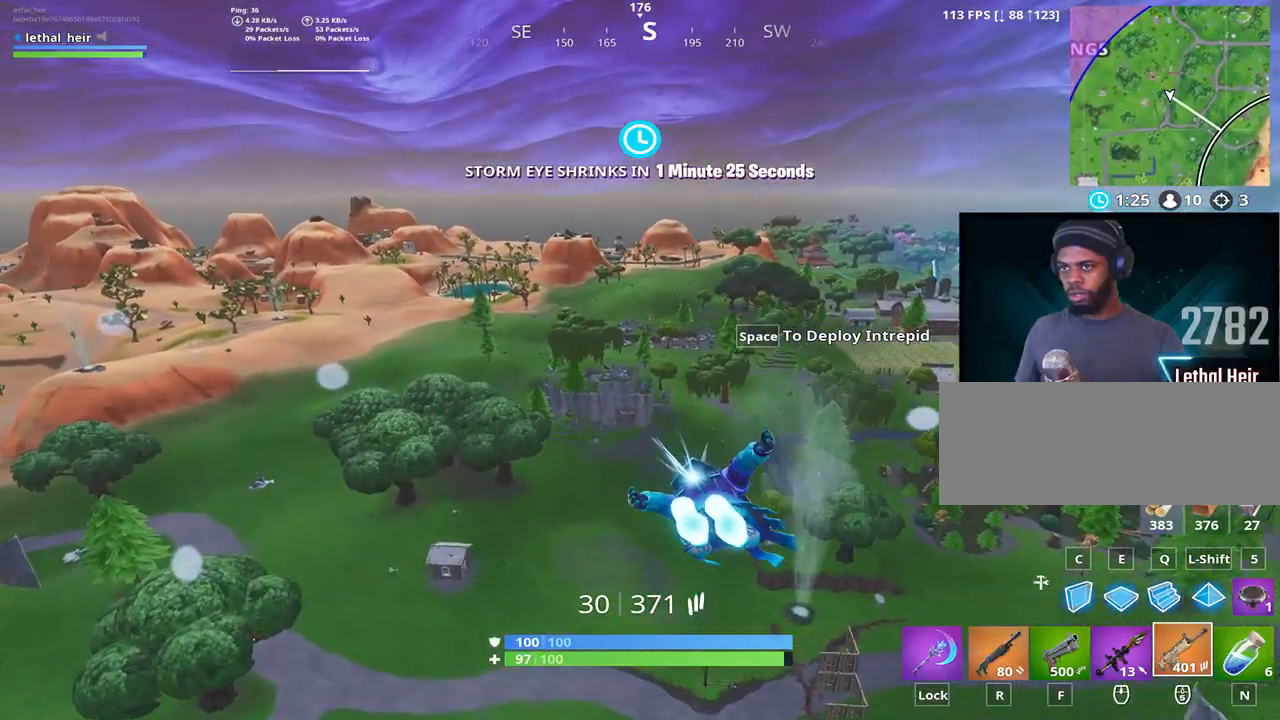
{"keys": ["d", "w"], "events": [[150, "a", "up"], [183, "space", "down"], [333, "d", "down"], [400, "space", "up"]]}
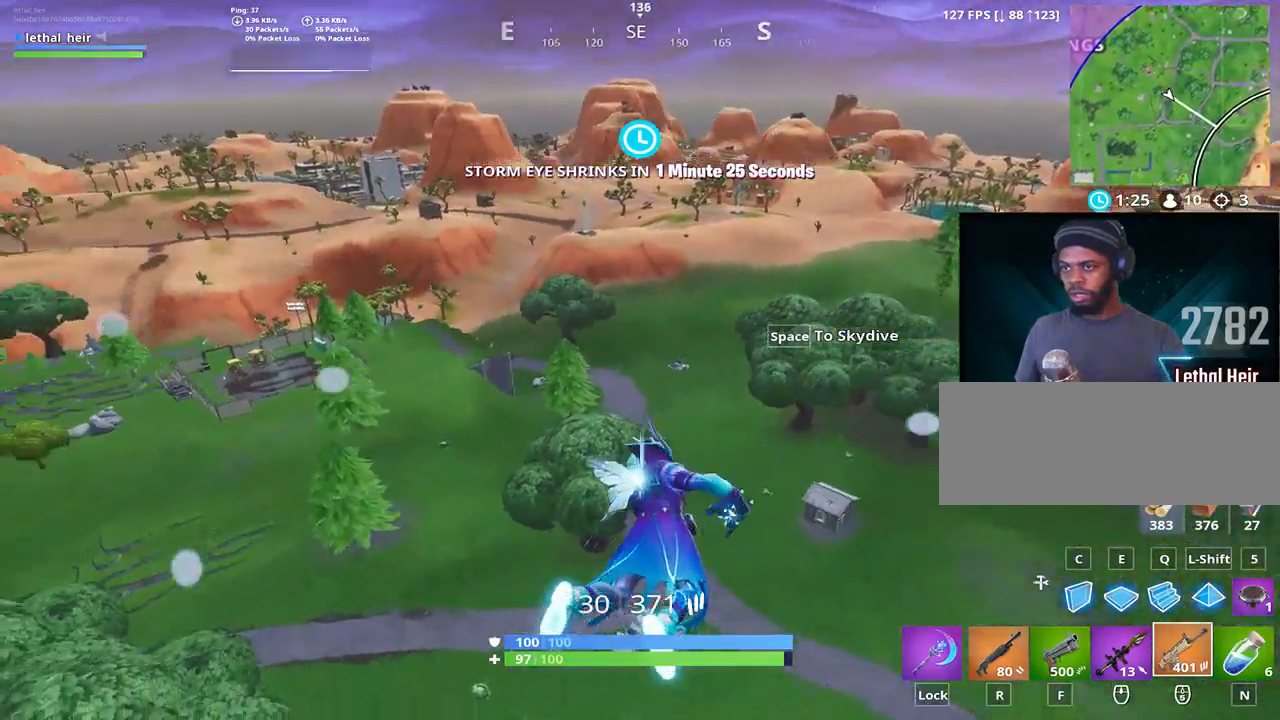
{"keys": ["w"], "events": [[483, "d", "up"]]}
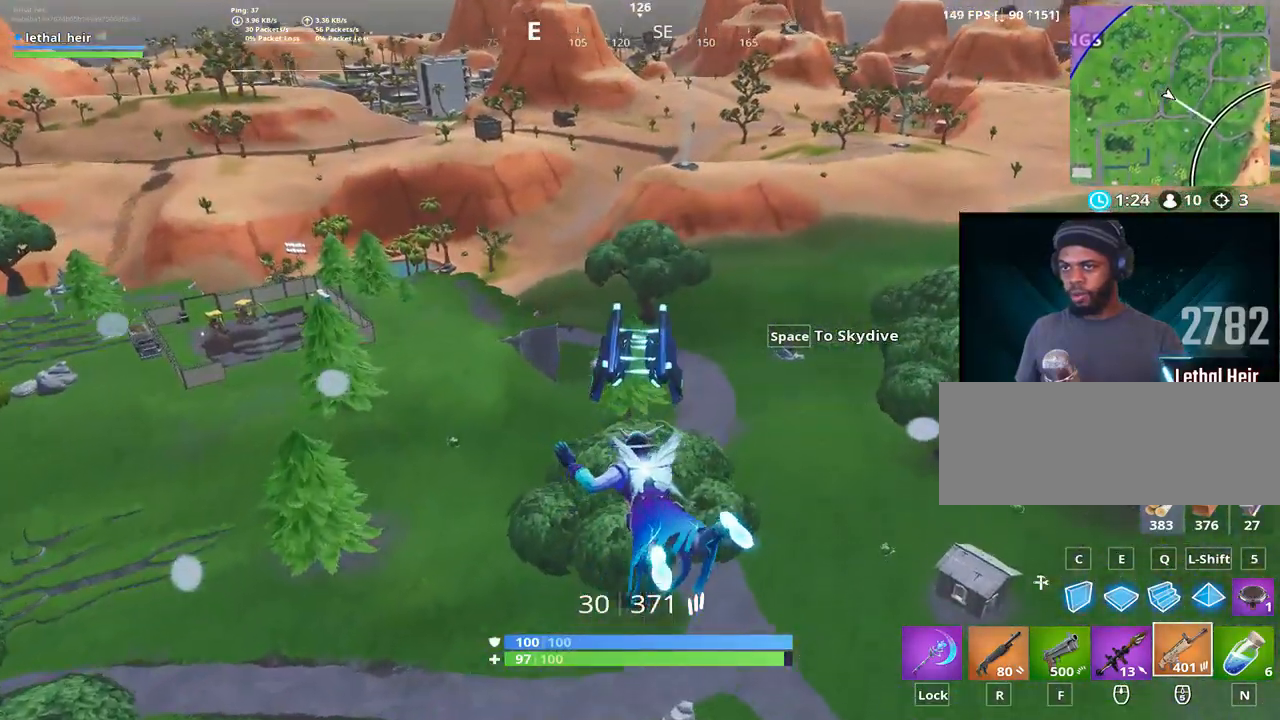
{"keys": ["w"], "events": []}
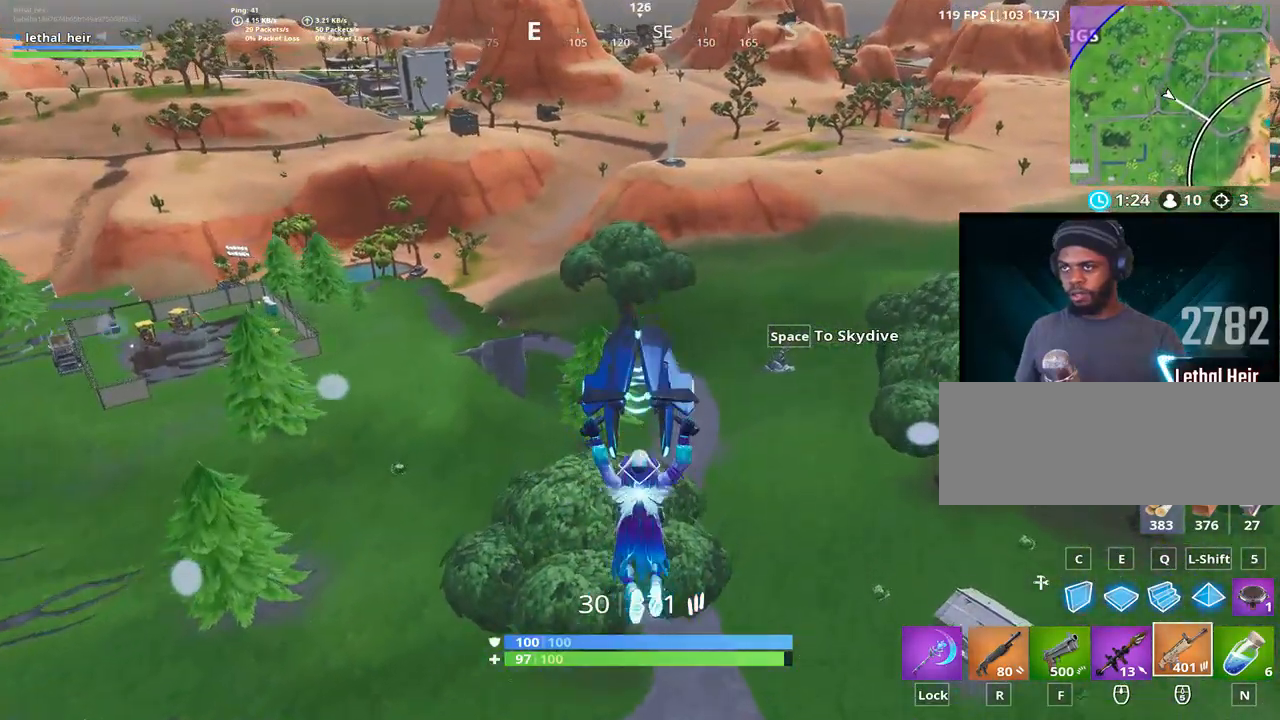
{"keys": ["w"], "events": [[183, "a", "down"], [383, "a", "up"]]}